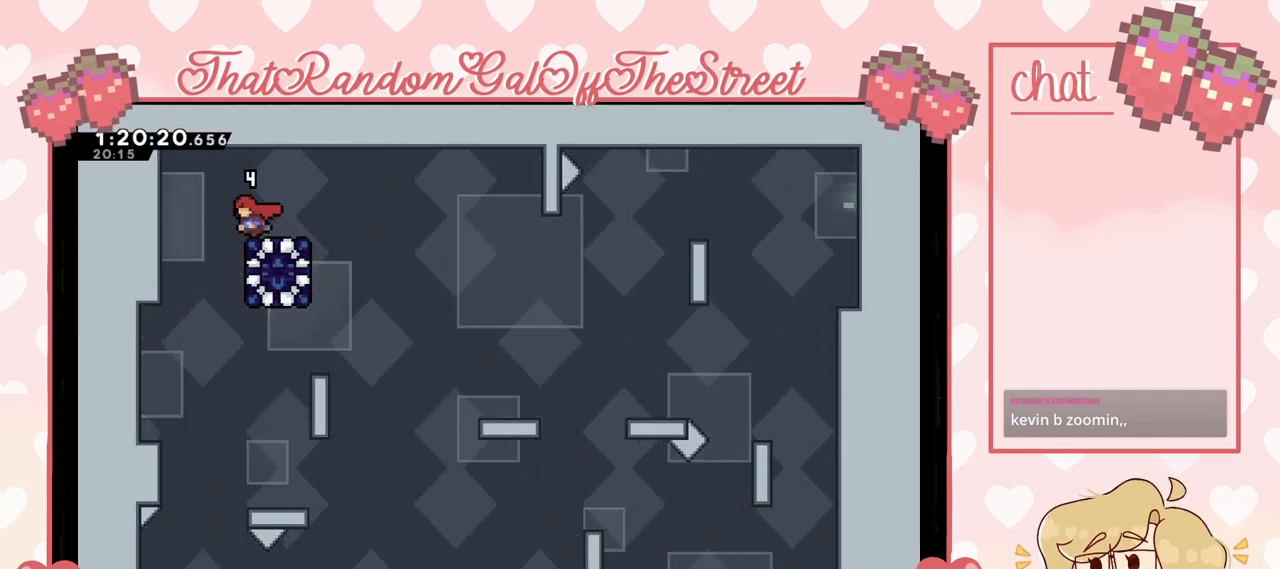
Gameplay with a controller (Xbox layout); each line is a JSON object with the inputs held at the frame after it. "events" lists button and stick changes between this image and that frame as [ms after this image, input, new state], when the widget could be followed in between.
{"buttons": [], "left_stick": "left", "right_stick": "center", "events": []}
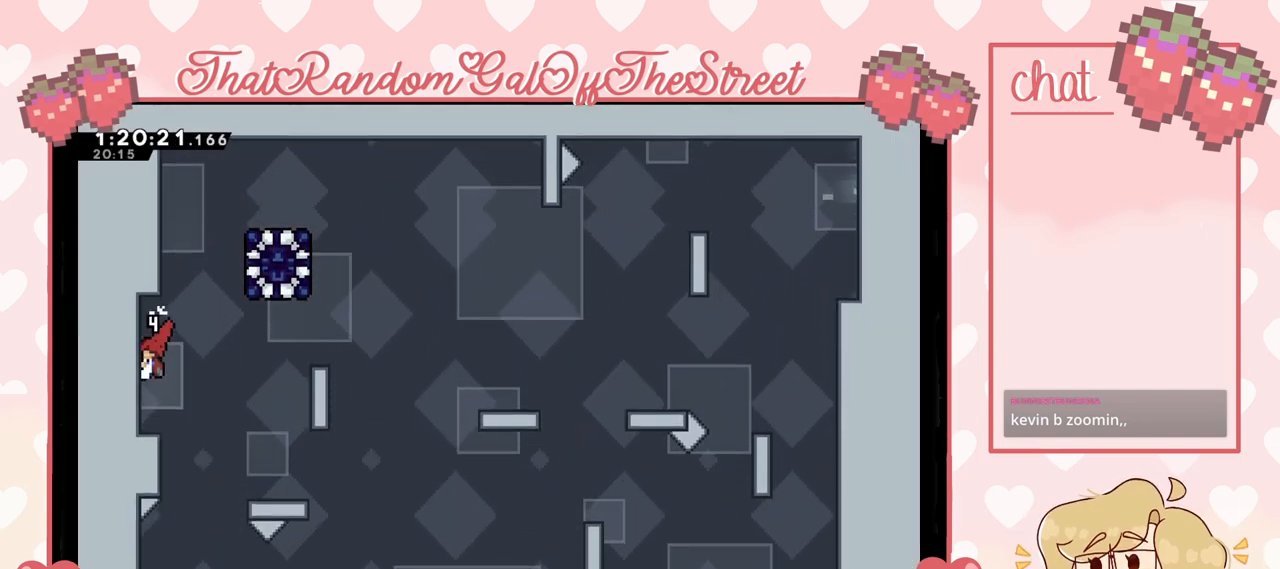
{"buttons": ["A"], "left_stick": "center", "right_stick": "center", "events": [[100, "left_stick", "center"], [367, "A", "down"]]}
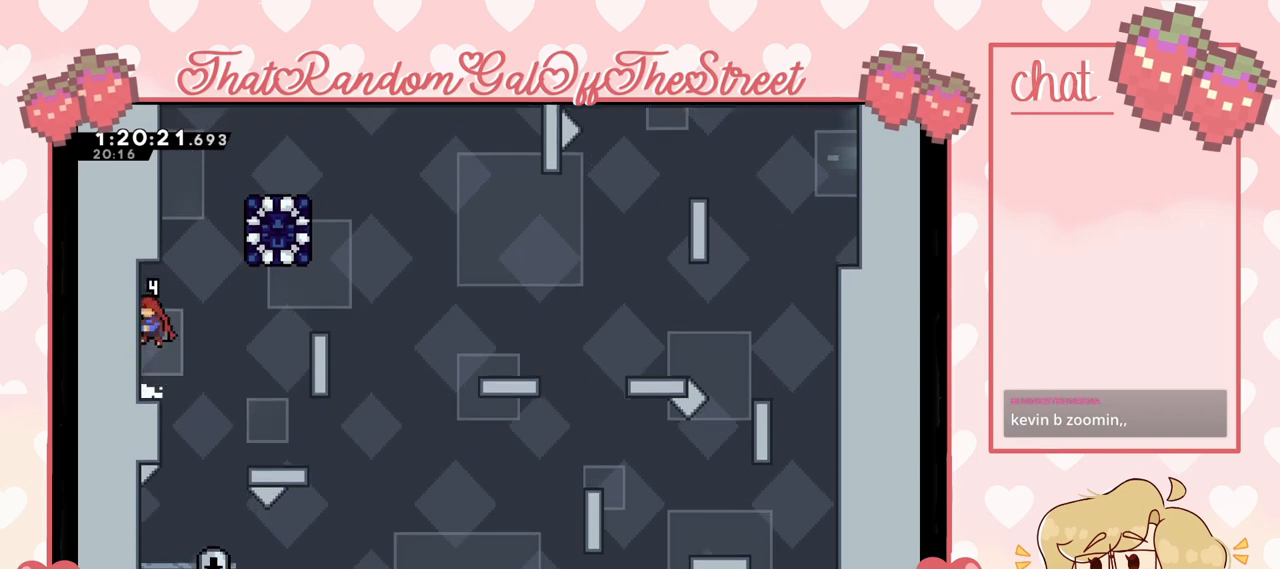
{"buttons": [], "left_stick": "center", "right_stick": "center", "events": [[267, "A", "up"]]}
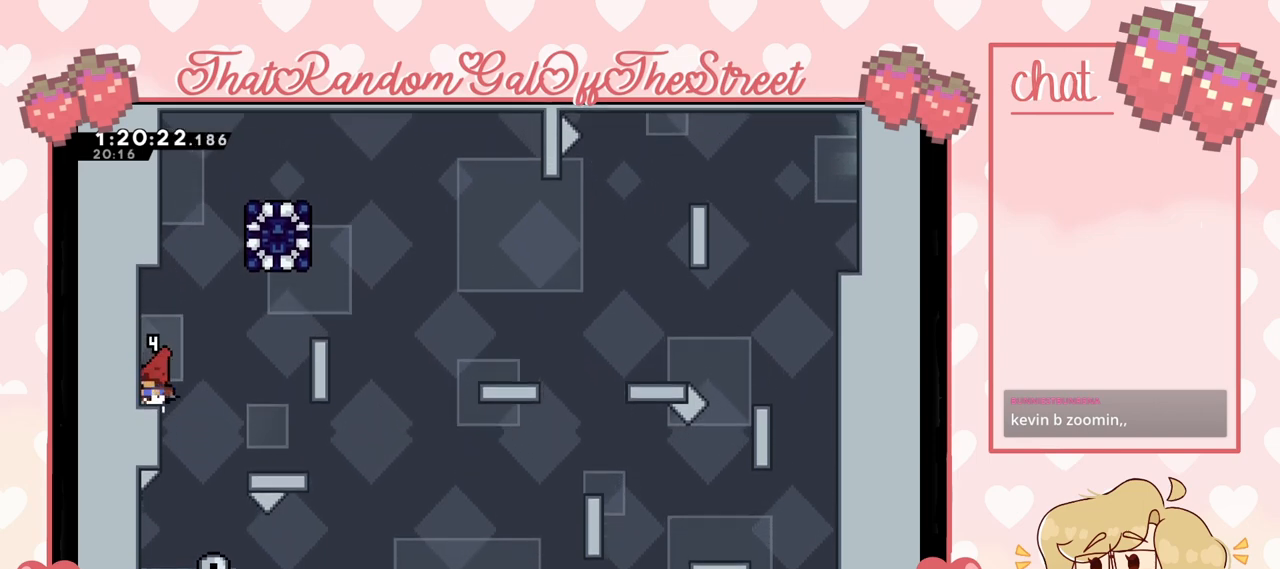
{"buttons": [], "left_stick": "center", "right_stick": "center", "events": [[100, "A", "down"], [467, "A", "up"]]}
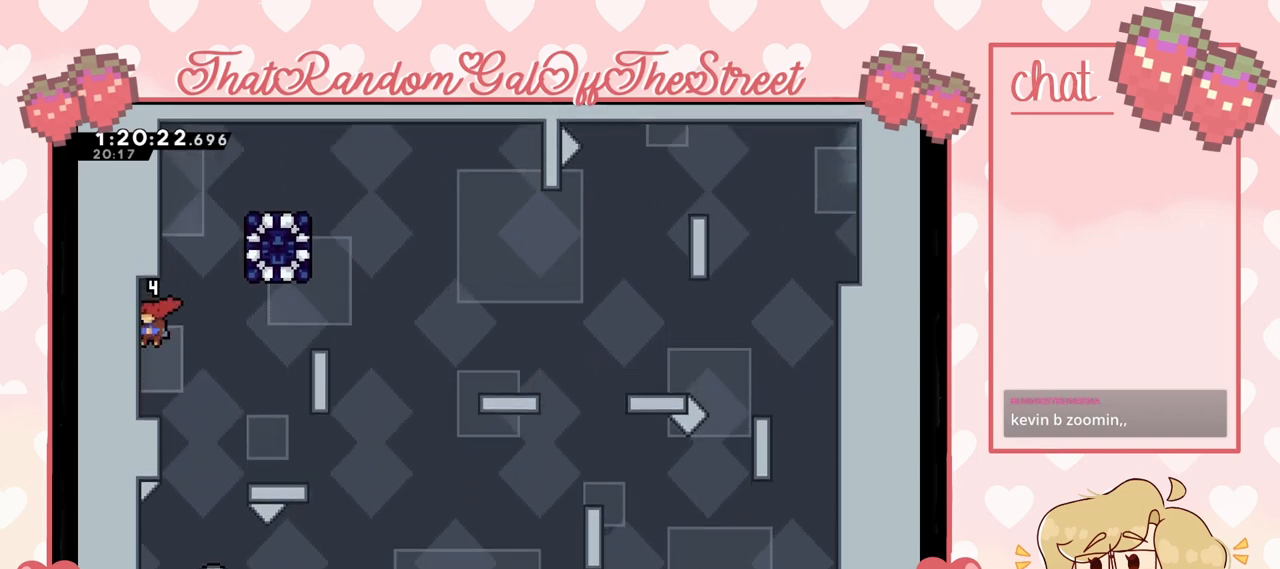
{"buttons": ["A"], "left_stick": "center", "right_stick": "center", "events": [[300, "A", "down"]]}
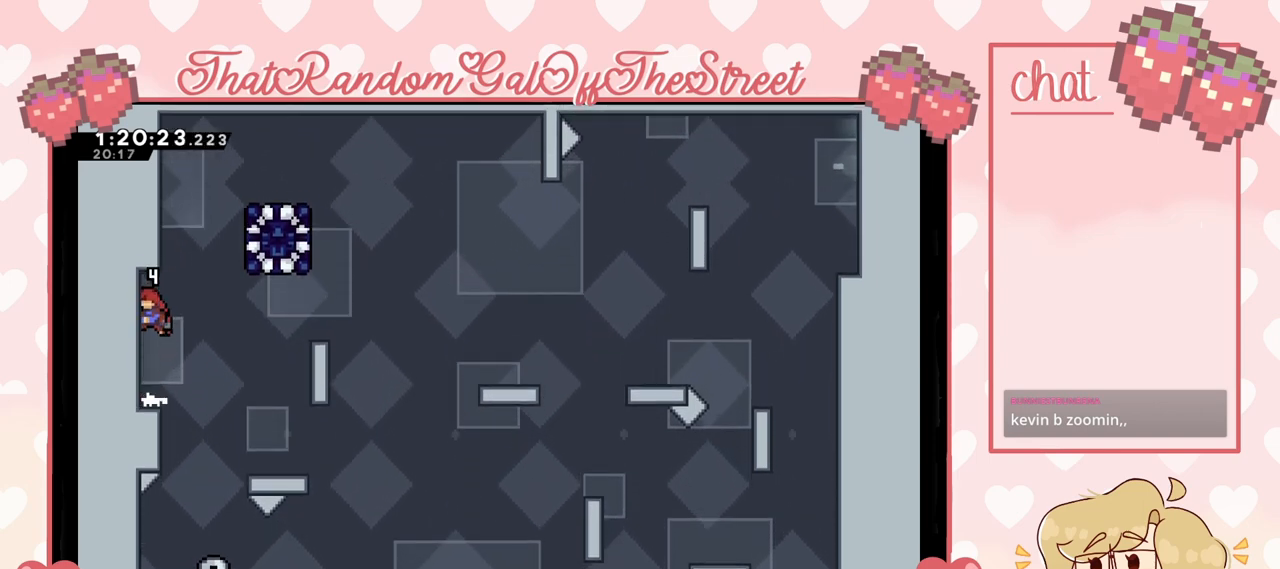
{"buttons": [], "left_stick": "center", "right_stick": "center", "events": [[167, "A", "up"]]}
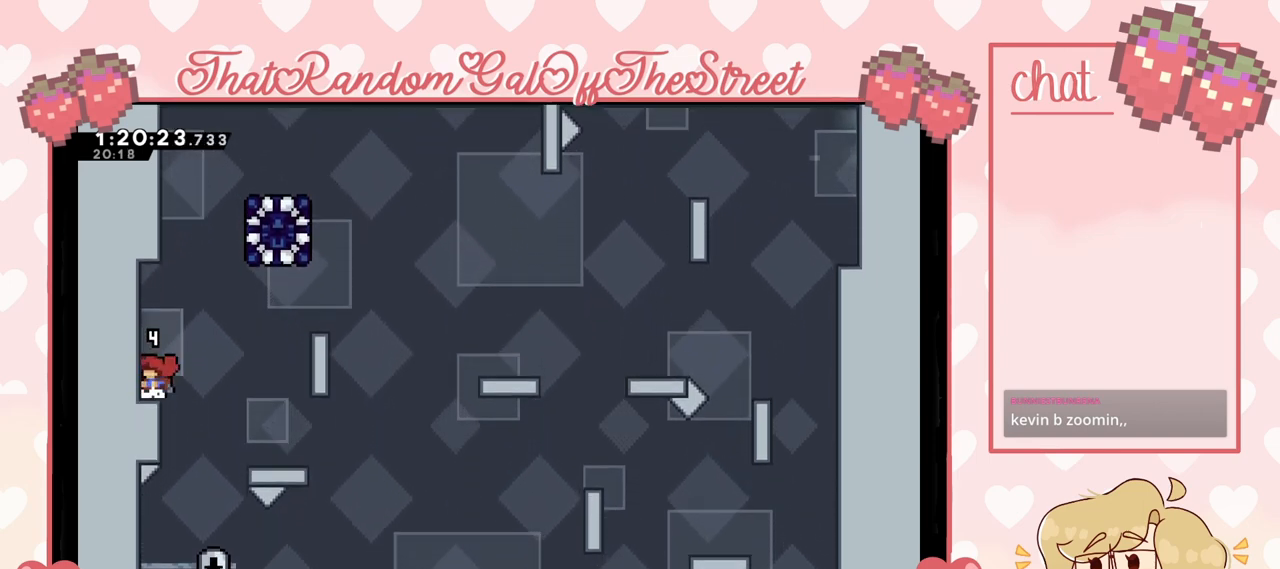
{"buttons": [], "left_stick": "center", "right_stick": "center", "events": [[67, "A", "down"], [433, "A", "up"]]}
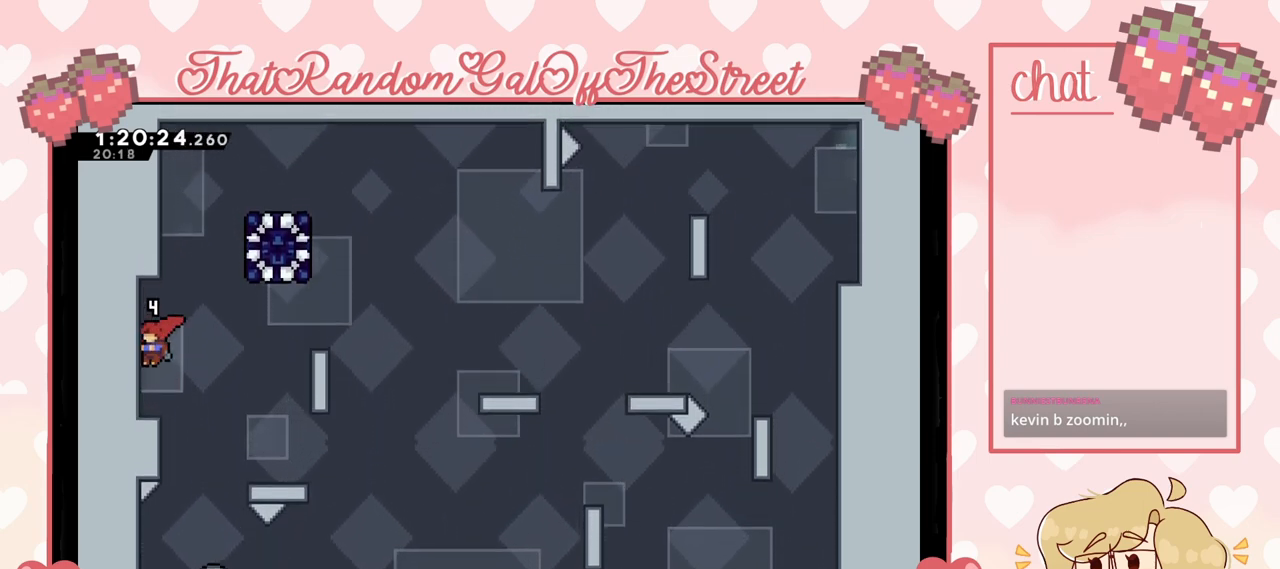
{"buttons": [], "left_stick": "center", "right_stick": "center", "events": []}
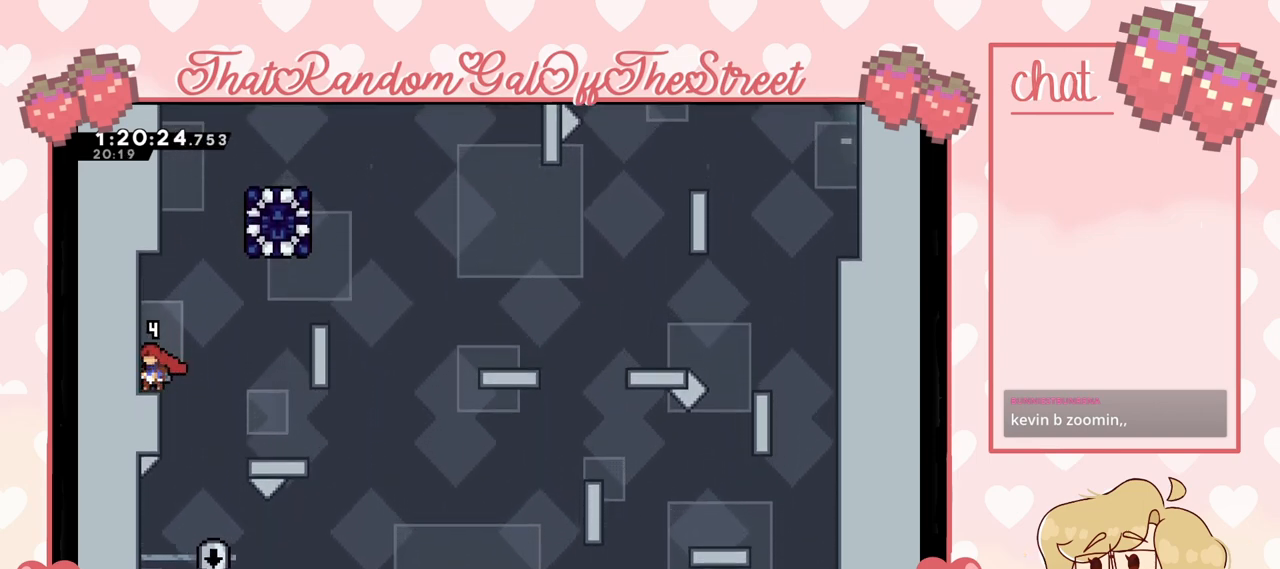
{"buttons": [], "left_stick": "center", "right_stick": "center", "events": []}
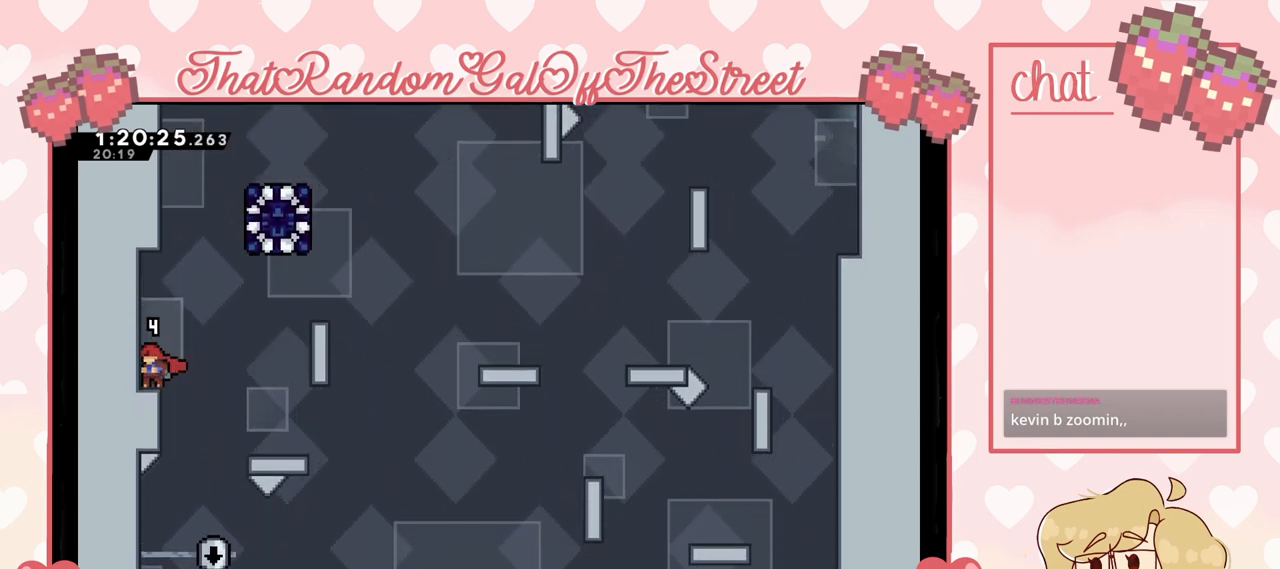
{"buttons": [], "left_stick": "center", "right_stick": "center", "events": []}
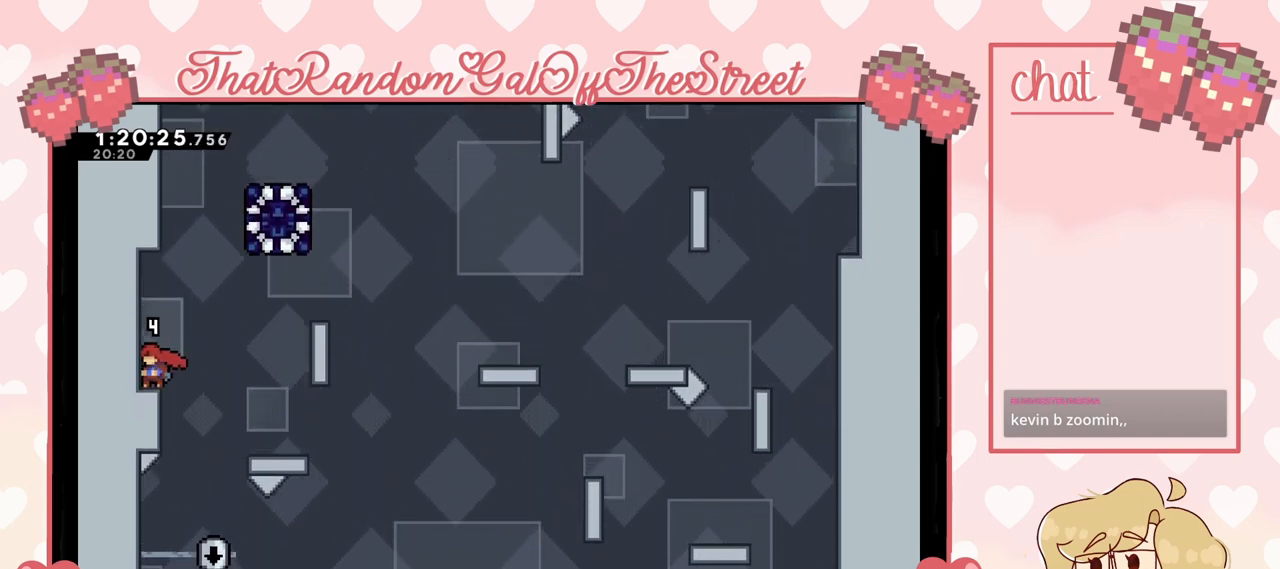
{"buttons": ["A"], "left_stick": "right", "right_stick": "center", "events": [[200, "A", "down"], [200, "left_stick", "right"]]}
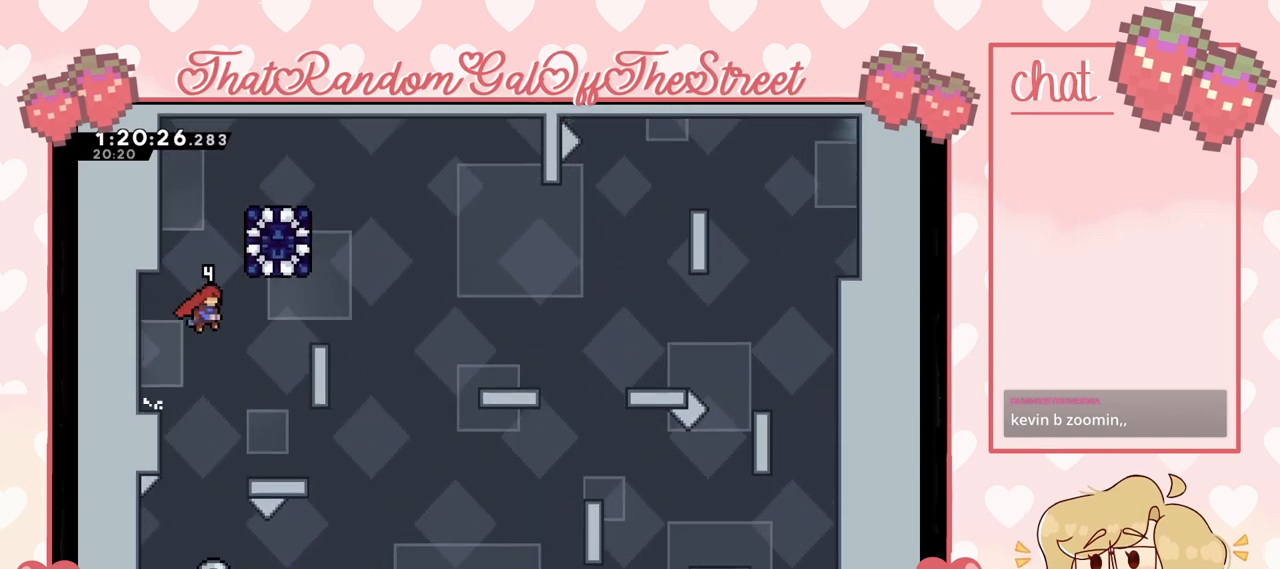
{"buttons": ["A"], "left_stick": "center", "right_stick": "center", "events": [[100, "A", "up"], [267, "left_stick", "center"], [467, "A", "down"]]}
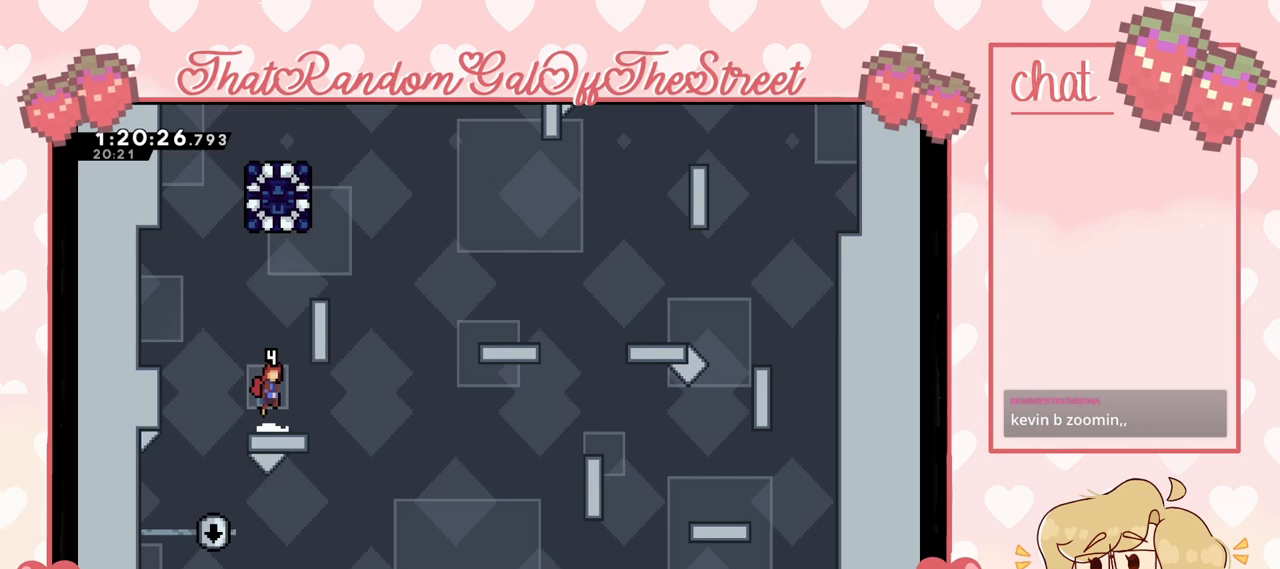
{"buttons": ["A", "L2"], "left_stick": "up-right", "right_stick": "center", "events": [[33, "left_stick", "right"], [200, "A", "up"], [267, "A", "down"], [300, "L2", "down"], [367, "left_stick", "up-right"]]}
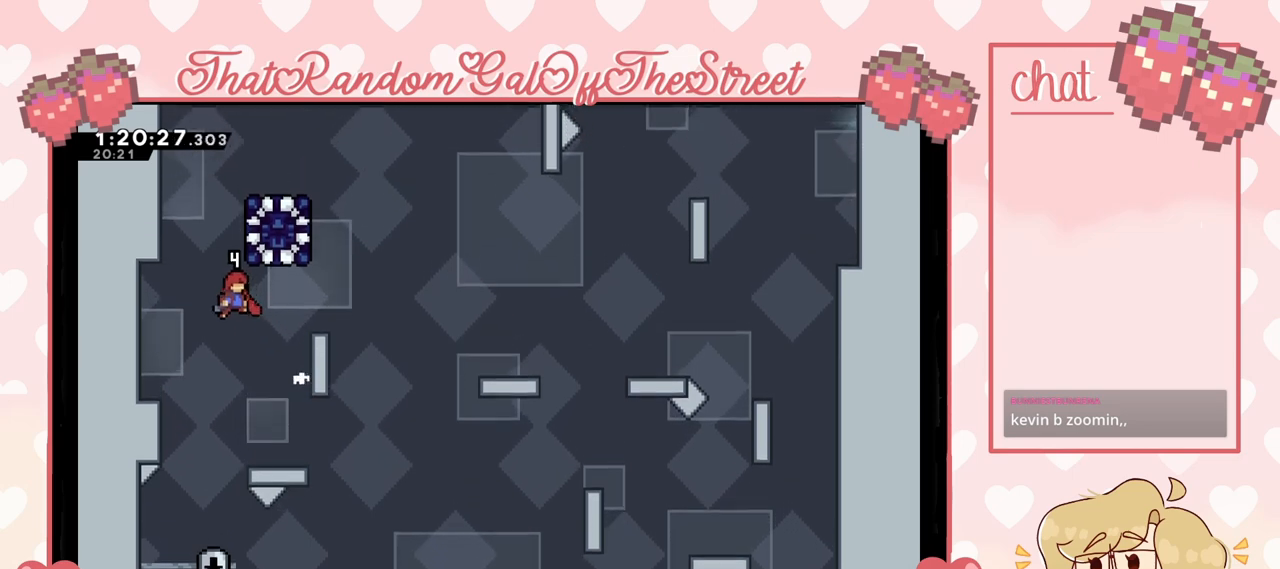
{"buttons": ["A", "L2"], "left_stick": "up-right", "right_stick": "center", "events": [[100, "A", "up"], [100, "L2", "up"], [167, "L2", "down"], [300, "A", "down"]]}
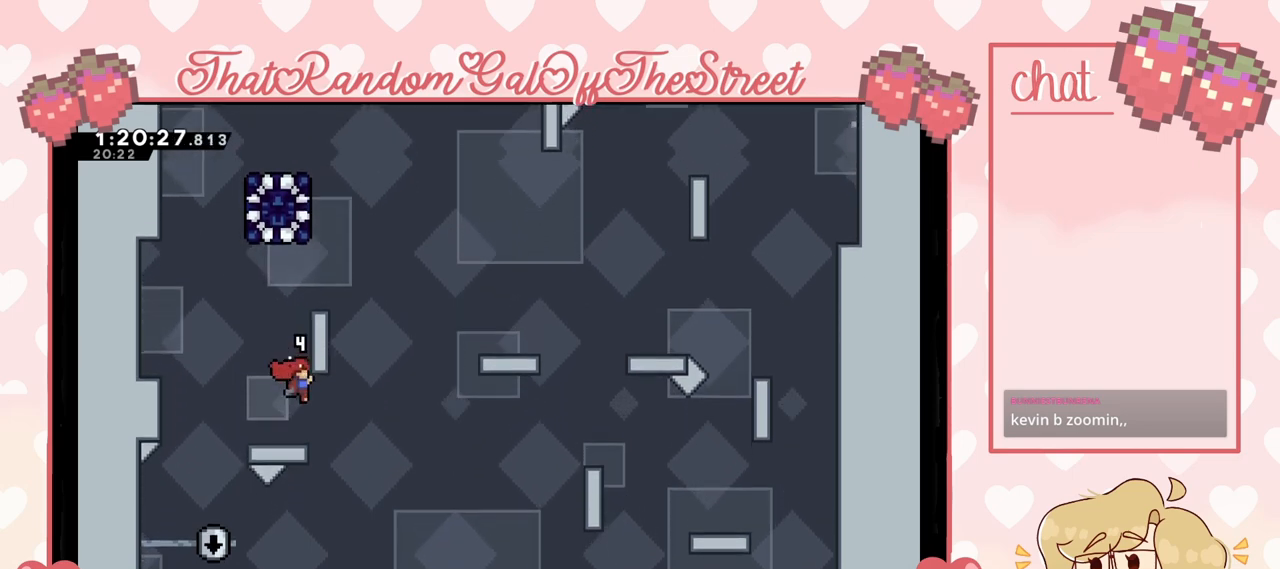
{"buttons": ["A", "L2"], "left_stick": "up-right", "right_stick": "center", "events": [[133, "A", "up"], [233, "A", "down"]]}
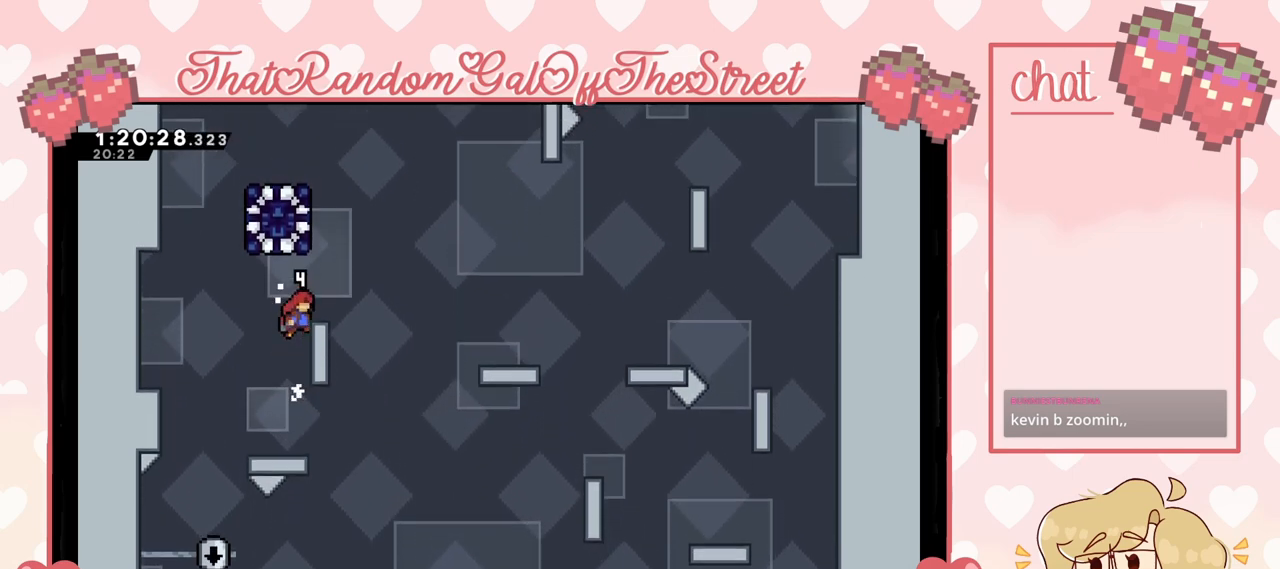
{"buttons": [], "left_stick": "center", "right_stick": "center", "events": [[33, "A", "up"], [167, "A", "down"], [300, "A", "up"], [300, "L2", "up"], [333, "left_stick", "center"]]}
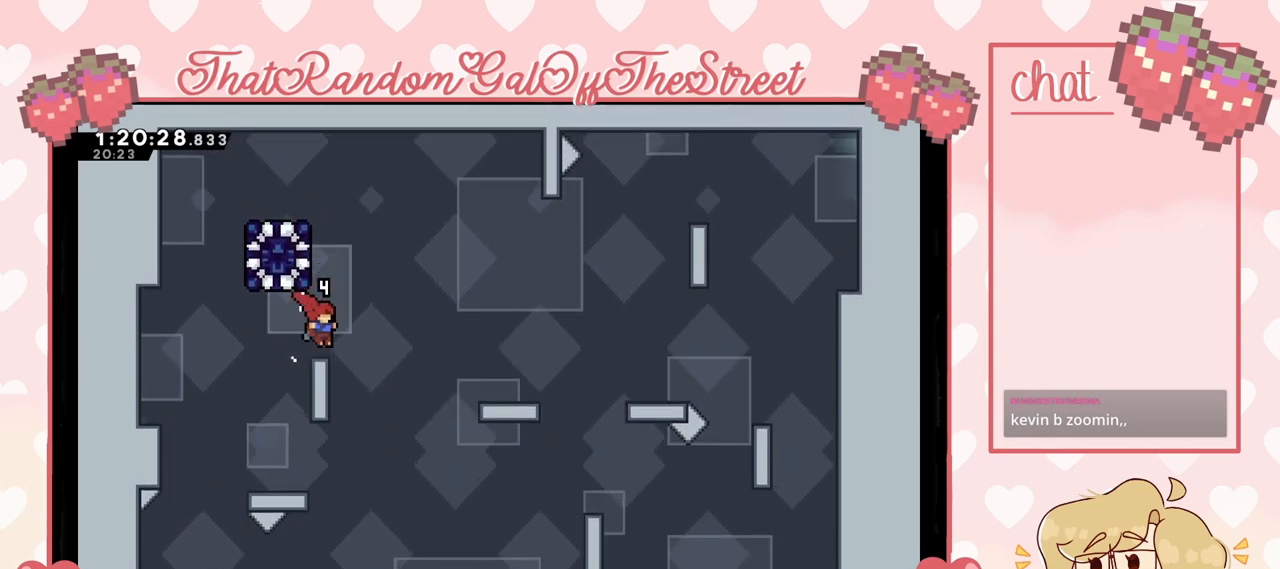
{"buttons": [], "left_stick": "center", "right_stick": "center", "events": []}
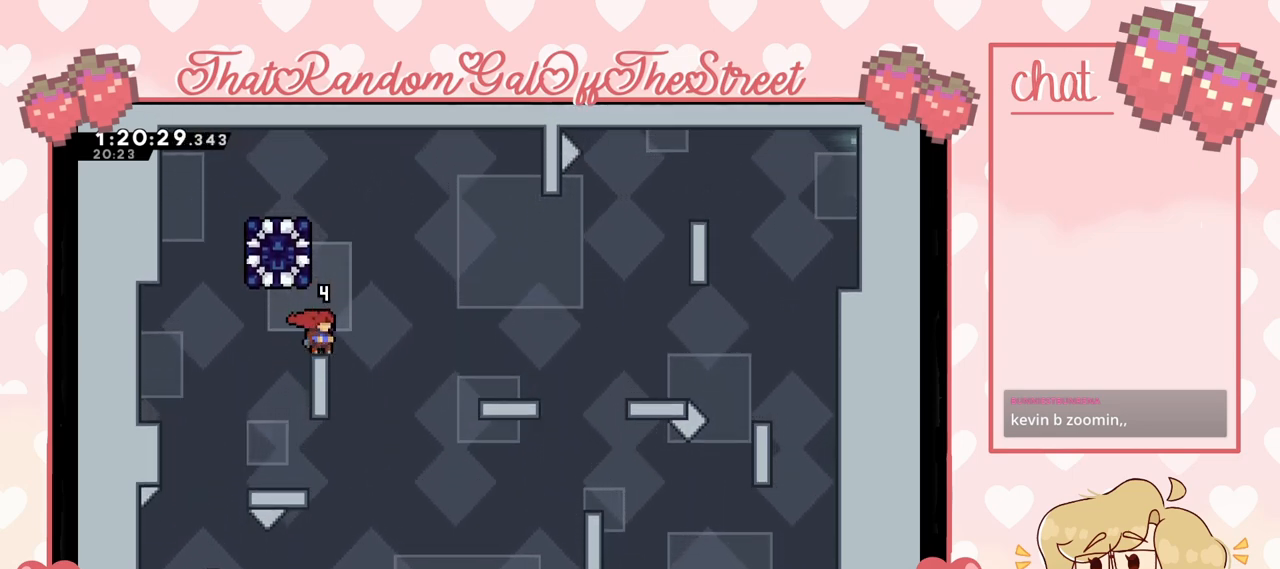
{"buttons": ["L2"], "left_stick": "left", "right_stick": "center", "events": [[167, "A", "down"], [300, "left_stick", "left"], [367, "A", "up"], [433, "L2", "down"]]}
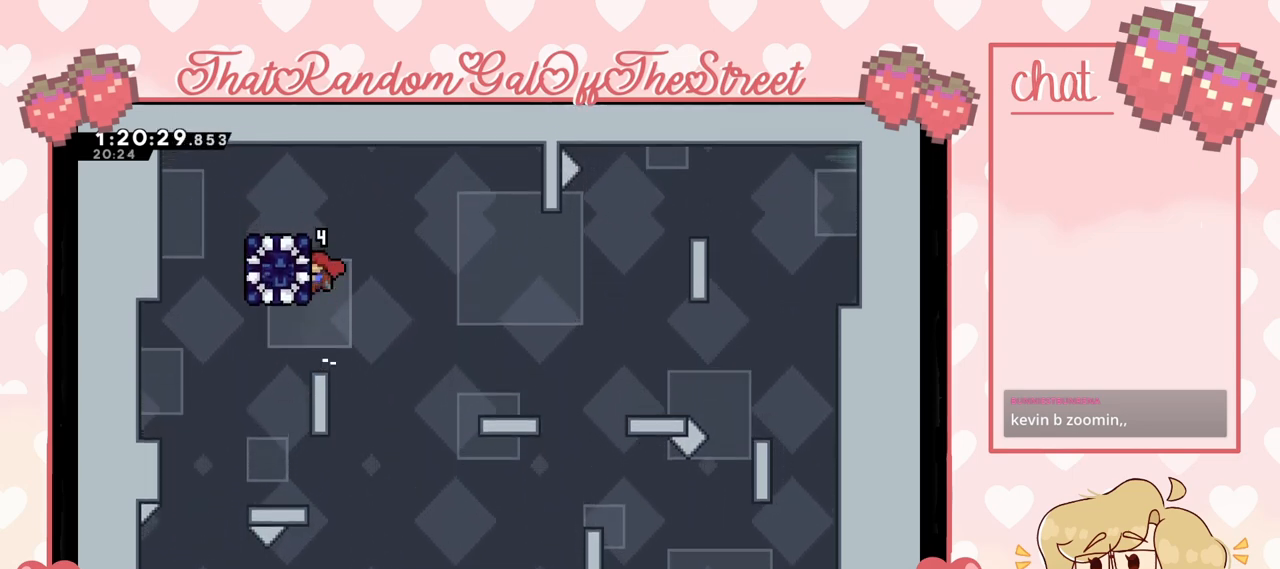
{"buttons": ["L2"], "left_stick": "center", "right_stick": "center", "events": [[300, "left_stick", "center"]]}
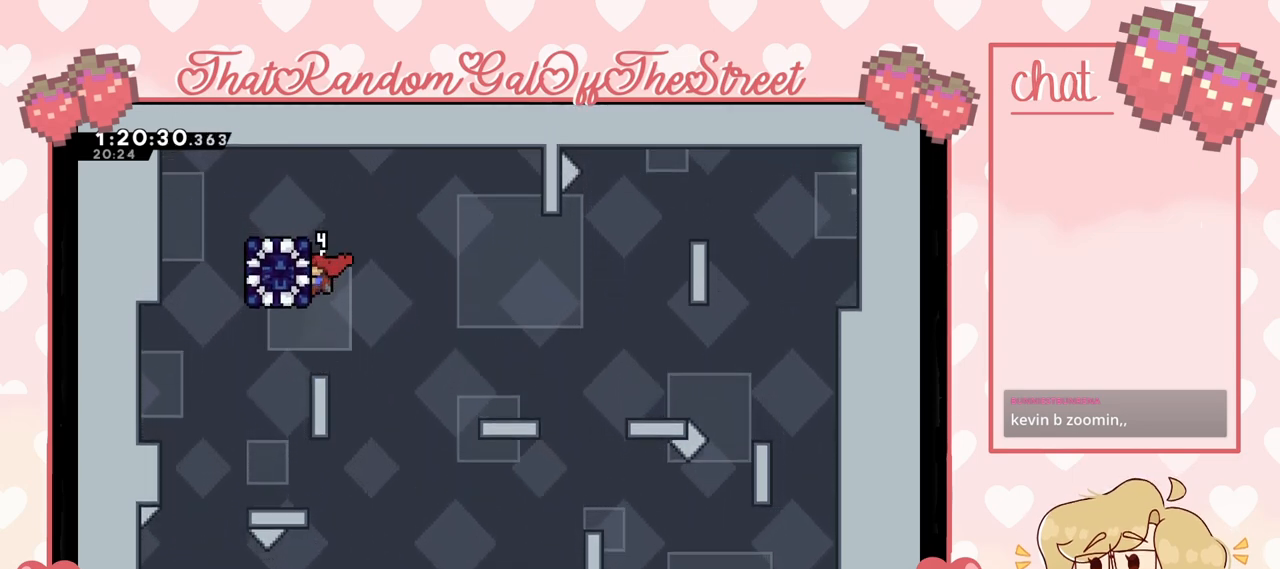
{"buttons": [], "left_stick": "right", "right_stick": "center", "events": [[200, "left_stick", "left"], [300, "X", "down"], [400, "L2", "up"], [400, "X", "up"], [400, "left_stick", "right"]]}
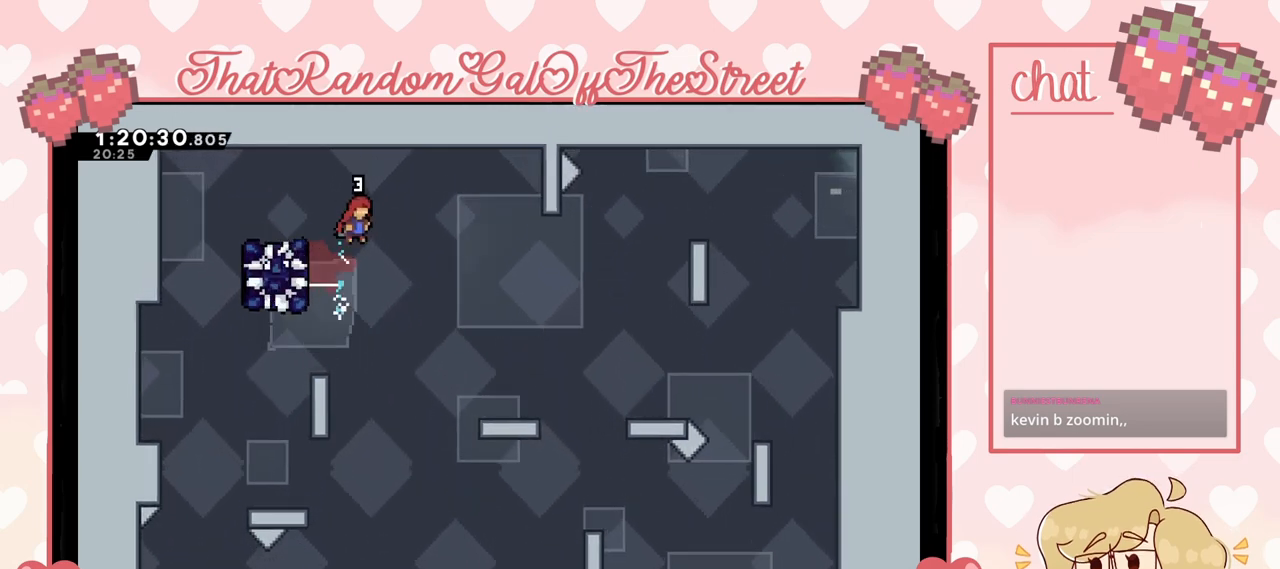
{"buttons": [], "left_stick": "center", "right_stick": "center", "events": [[467, "left_stick", "center"]]}
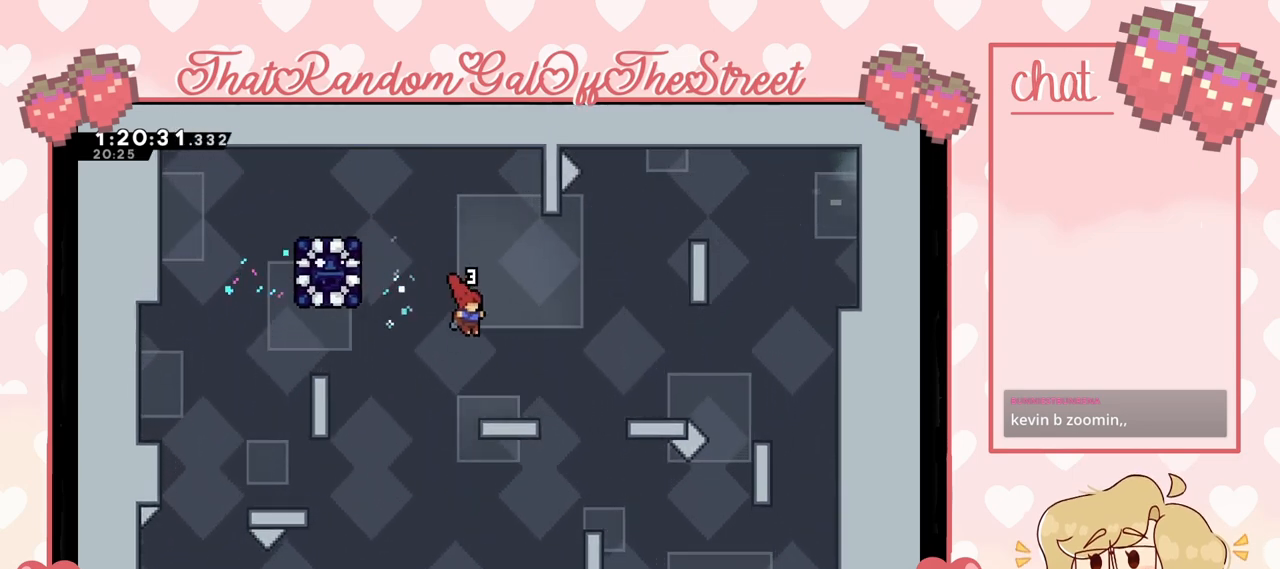
{"buttons": [], "left_stick": "center", "right_stick": "center", "events": [[133, "left_stick", "right"], [333, "left_stick", "center"]]}
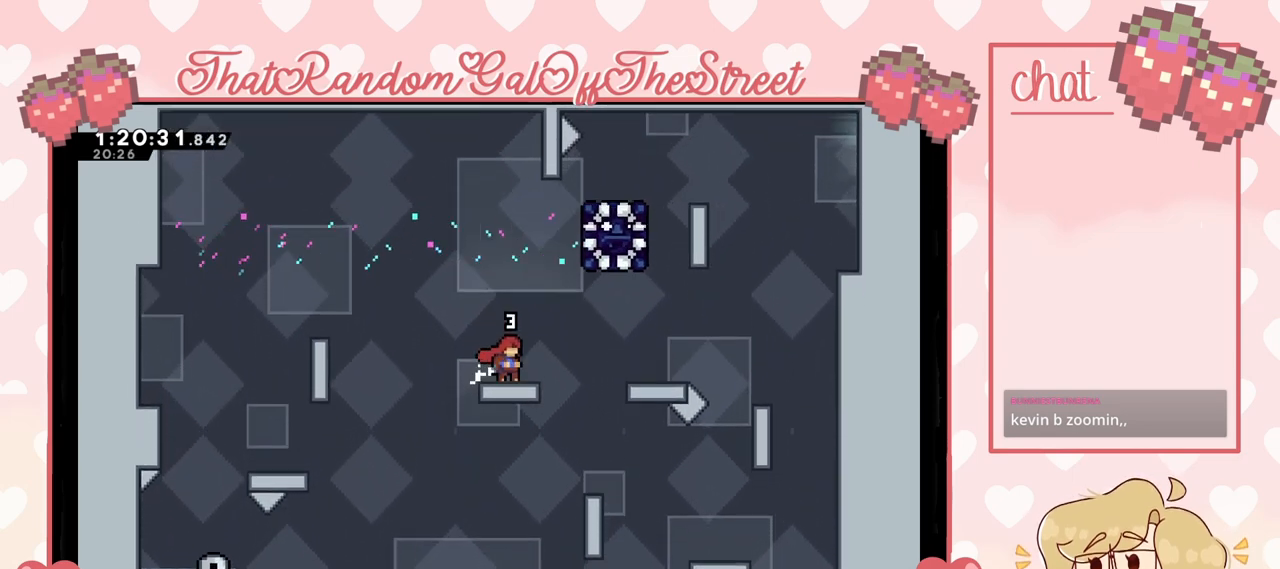
{"buttons": [], "left_stick": "right", "right_stick": "center", "events": [[233, "left_stick", "right"], [367, "A", "down"], [500, "A", "up"]]}
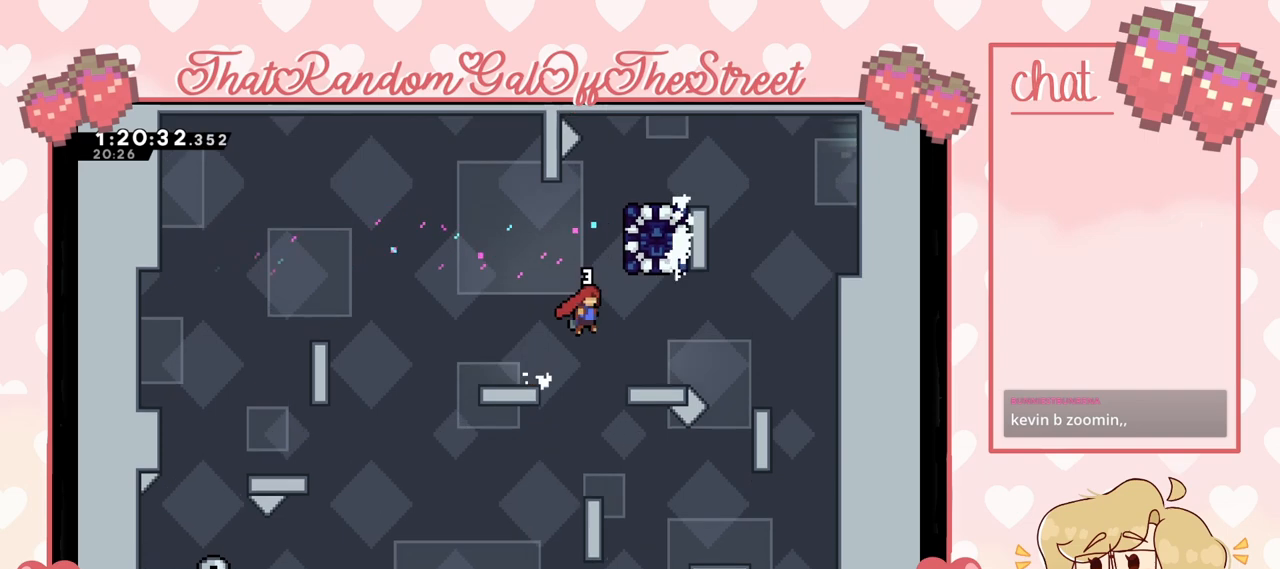
{"buttons": [], "left_stick": "center", "right_stick": "center", "events": [[300, "left_stick", "center"]]}
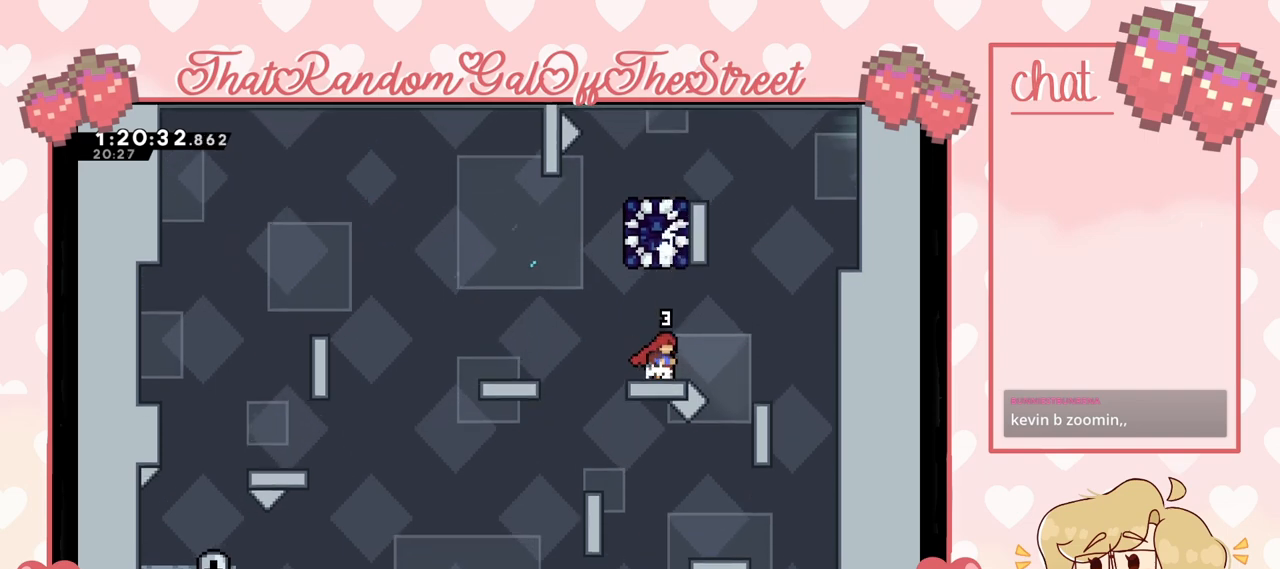
{"buttons": [], "left_stick": "center", "right_stick": "center", "events": []}
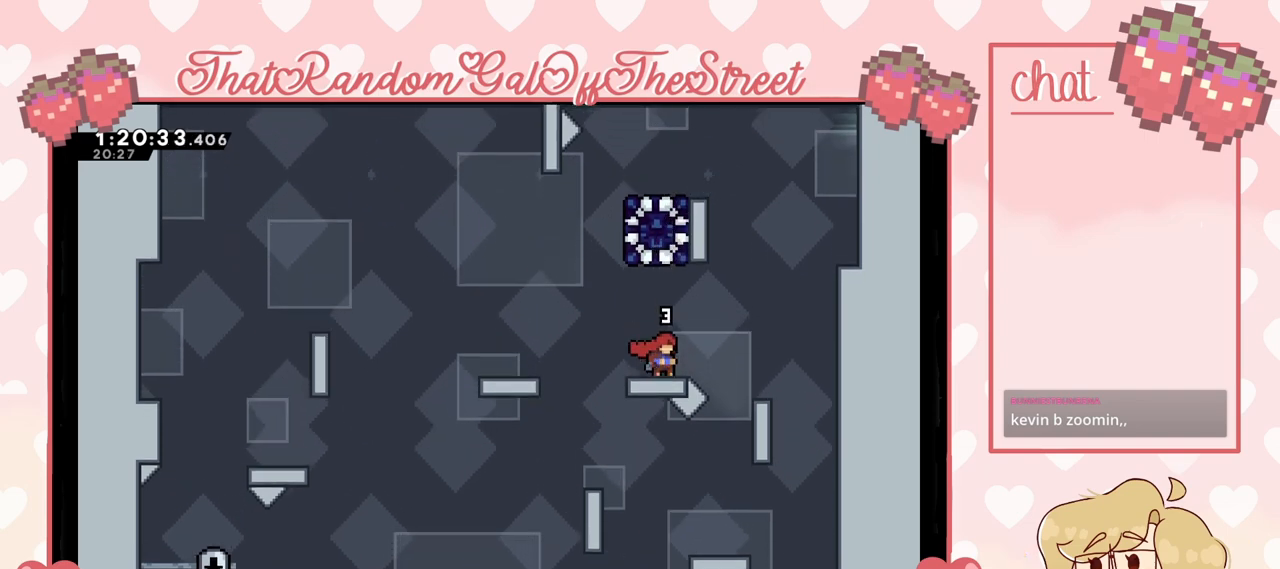
{"buttons": [], "left_stick": "center", "right_stick": "center", "events": [[233, "left_stick", "up"], [300, "X", "down"], [433, "X", "up"], [467, "left_stick", "center"]]}
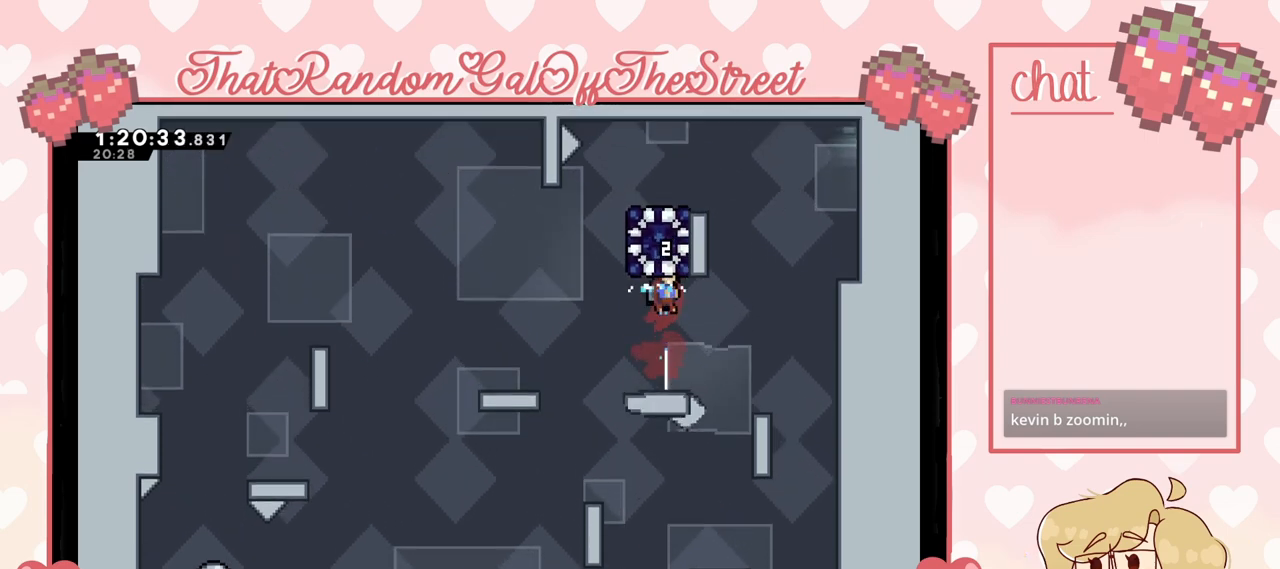
{"buttons": ["A"], "left_stick": "left", "right_stick": "center", "events": [[67, "left_stick", "left"], [200, "A", "down"], [433, "A", "up"], [500, "A", "down"]]}
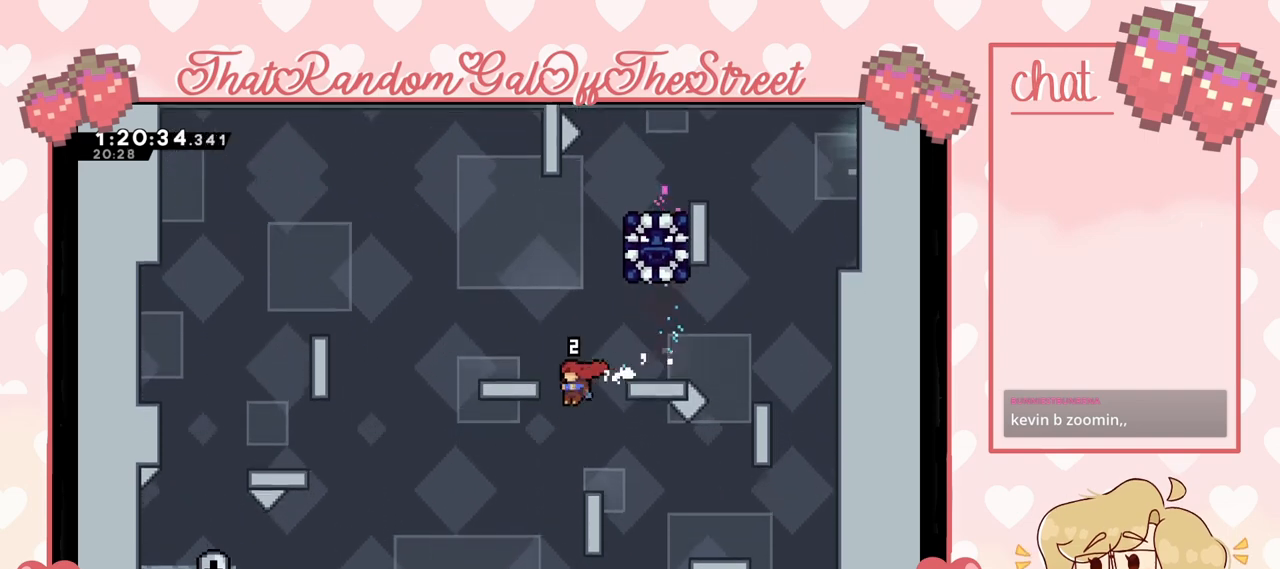
{"buttons": ["A", "L2"], "left_stick": "up-right", "right_stick": "center", "events": [[200, "A", "up"], [233, "L2", "down"], [267, "left_stick", "up"], [333, "left_stick", "up-right"], [433, "A", "down"]]}
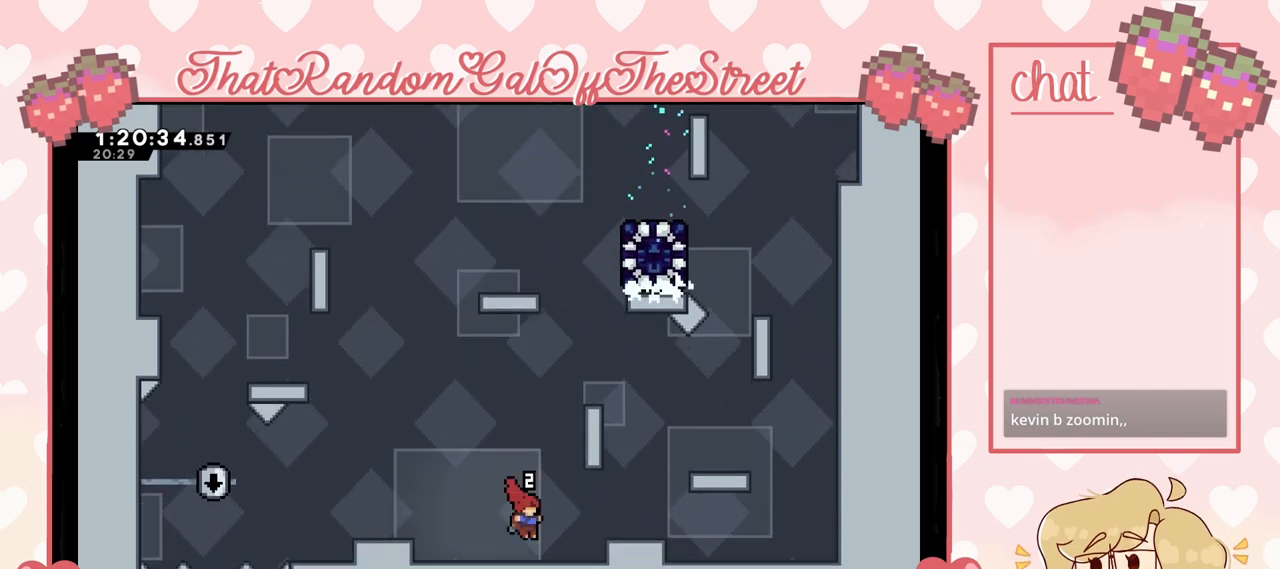
{"buttons": [], "left_stick": "up-right", "right_stick": "center", "events": [[133, "A", "up"], [267, "A", "down"], [433, "A", "up"], [467, "L2", "up"]]}